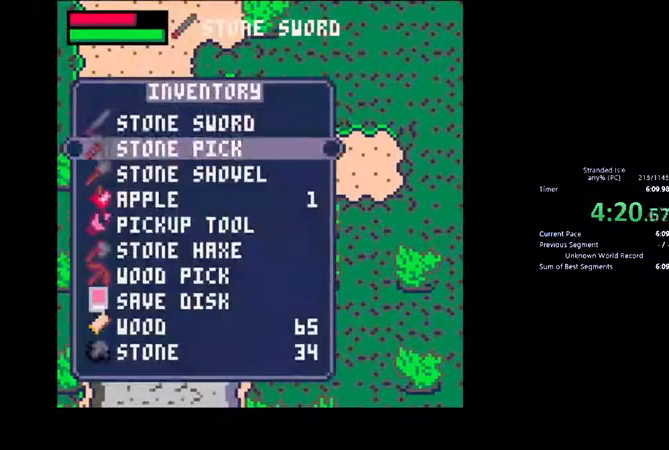
Gameplay with keyboard and mouse; each line is a JSON object with the keys and mouse buttons held at the frame after it. "events" lists presses ("down") and releases ("up") of ".", "/", "0", "1", "2", "3", "4", "5", "6", "7", "8", "9", "a", "alt_l", "alt_r", "b", "backslash", "backspace", "c", "caps_lock", "comma", "ctrl_l", "ctrl_r", "d", "down", "e", "escape", "f", "f1", "f10", "f11", "f12", "f2", "f3", "f4", "f5", "f6", "f7", "f8", "f9", "g", "h", "i", "j", "k", "l", "lbracket", "left", "m", "minus", "n", "o", "p", "q", "quote", "r", "rbracket", "return", "right", "s", "semicolon", "shift_l", "shift_r", "space", "super", "t", "tab", "tilde", "u", "up", "v", "w", "x", "y", "z", "mouse_left", "mouse_wheel", "mouse_right", "mouse_mb4" and "mouse_mb5" between this image and that frame as [ms after this image, input, new state], when the widget could be followed in between. "mouse_left", "mouse_wheel", "mouse_right", "mouse_mb4", "mouse_mb5" = the "left", "wheel", "right", "mb4", "mb5" buttons of the "mouse" list. No other keys are recorded. "wheel" means that the mouse wheel is clicked or scrolled. Not read: mouse_move.
{"keys": [], "mouse": [], "events": [[33, "down", "down"], [100, "down", "up"]]}
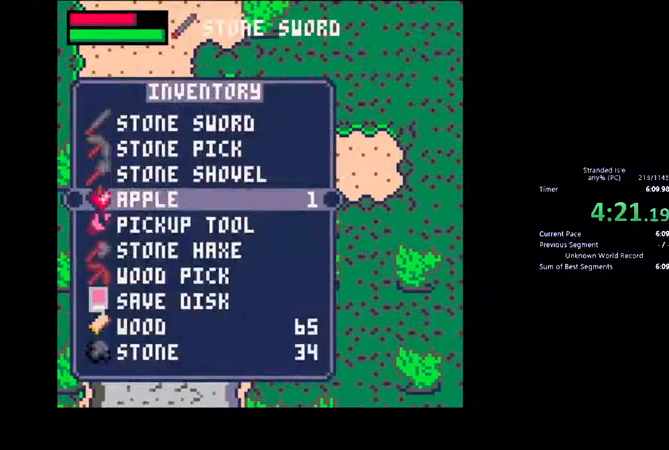
{"keys": ["up"], "mouse": [], "events": [[67, "z", "down"], [133, "up", "down"], [200, "z", "up"]]}
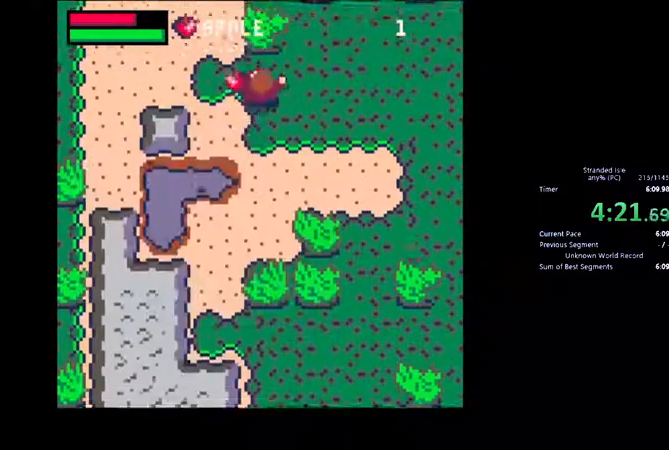
{"keys": [], "mouse": [], "events": [[167, "down", "down"], [167, "up", "up"], [233, "down", "up"], [300, "down", "down"], [367, "down", "up"]]}
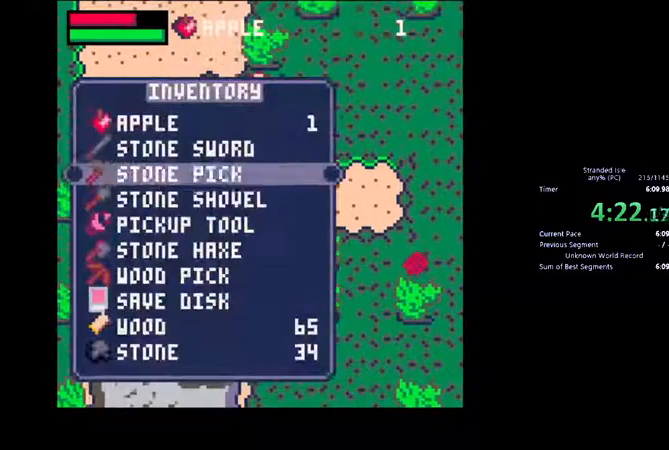
{"keys": [], "mouse": [], "events": [[367, "down", "down"], [400, "down", "up"]]}
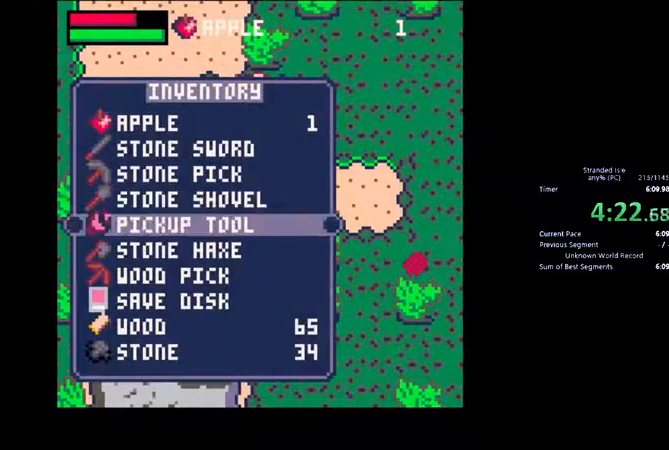
{"keys": ["left", "up"], "mouse": [], "events": [[33, "up", "down"], [100, "up", "up"], [267, "z", "down"], [333, "left", "down"], [333, "z", "up"], [400, "up", "down"]]}
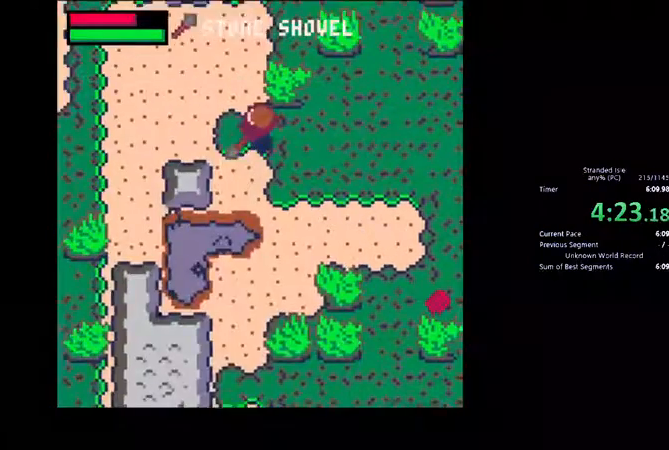
{"keys": ["left", "up", "z"], "mouse": [], "events": [[233, "z", "down"], [300, "z", "up"], [367, "z", "down"]]}
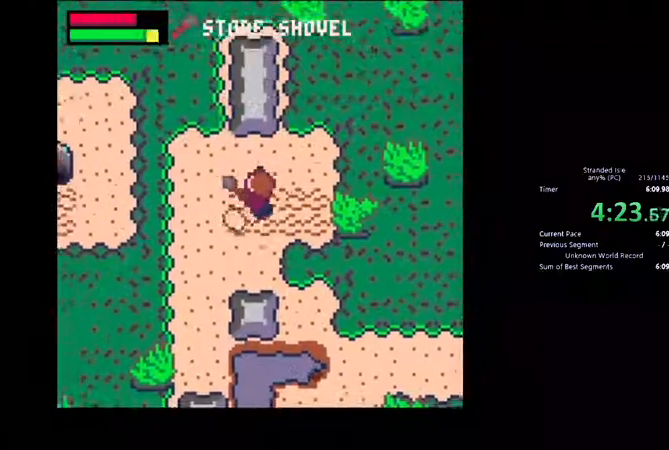
{"keys": ["down", "left"], "mouse": [], "events": [[167, "down", "down"], [167, "up", "up"], [200, "z", "up"], [267, "z", "down"], [367, "z", "up"]]}
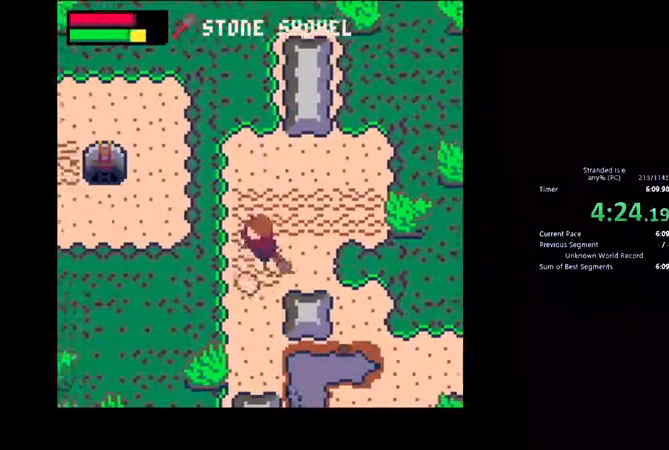
{"keys": ["down"], "mouse": [], "events": [[33, "left", "up"]]}
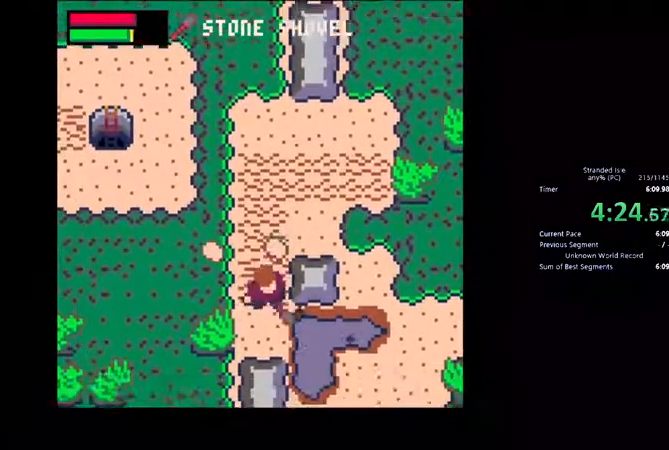
{"keys": ["right", "up"], "mouse": [], "events": [[33, "z", "down"], [133, "z", "up"], [167, "z", "down"], [267, "z", "up"], [333, "down", "up"], [400, "up", "down"], [500, "right", "down"]]}
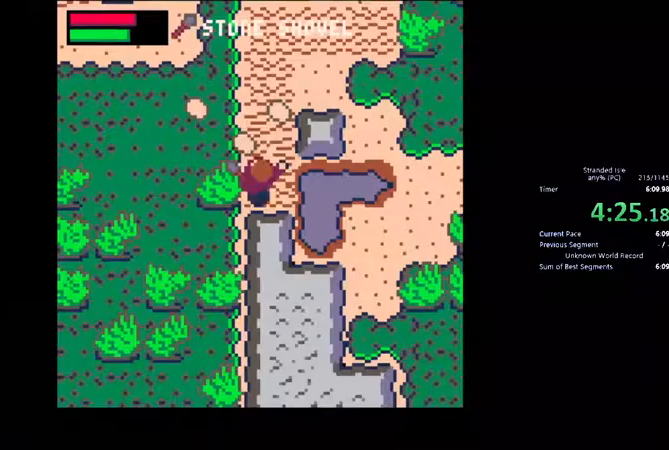
{"keys": ["left"], "mouse": []}
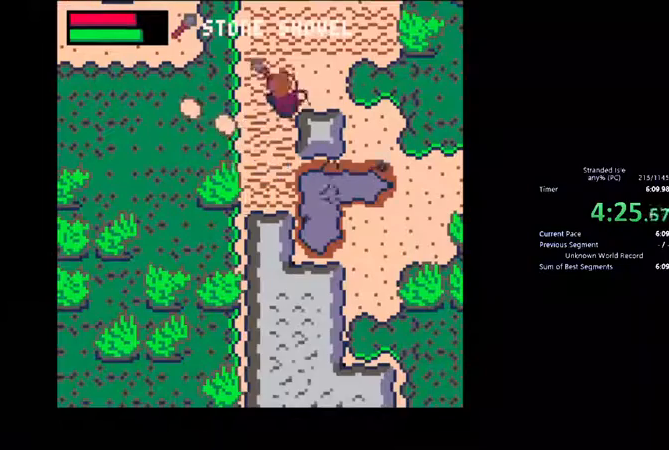
{"keys": ["left", "up"], "mouse": [], "events": [[100, "down", "down"], [300, "down", "up"], [433, "up", "down"]]}
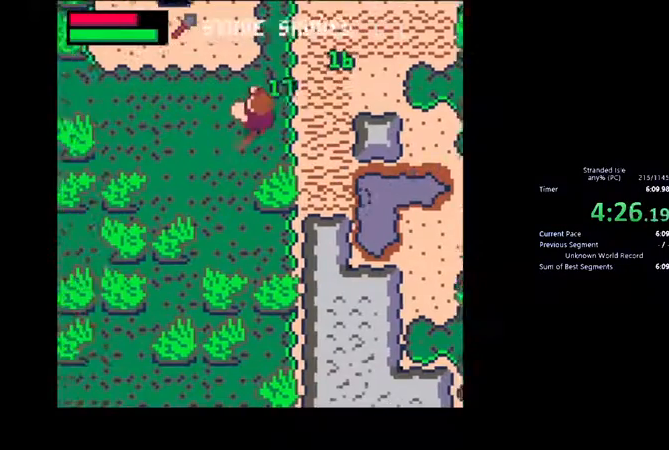
{"keys": ["left", "z"], "mouse": [], "events": [[133, "z", "down"], [233, "z", "up"], [300, "z", "down"], [500, "up", "up"]]}
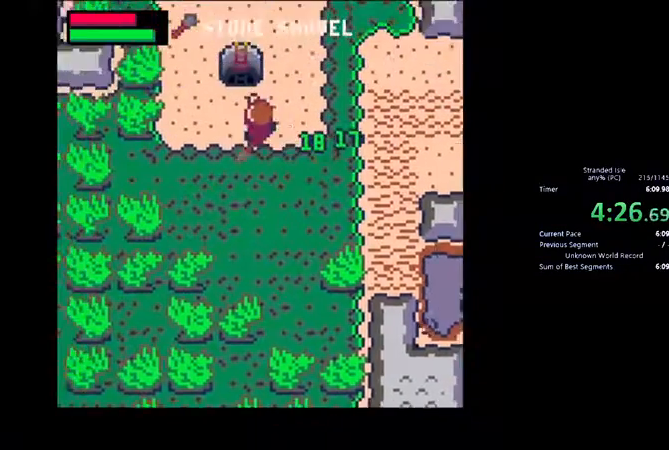
{"keys": ["up"], "mouse": [], "events": [[33, "z", "up"], [100, "z", "down"], [200, "z", "up"], [400, "z", "down"], [433, "left", "up"], [433, "up", "down"], [500, "z", "up"]]}